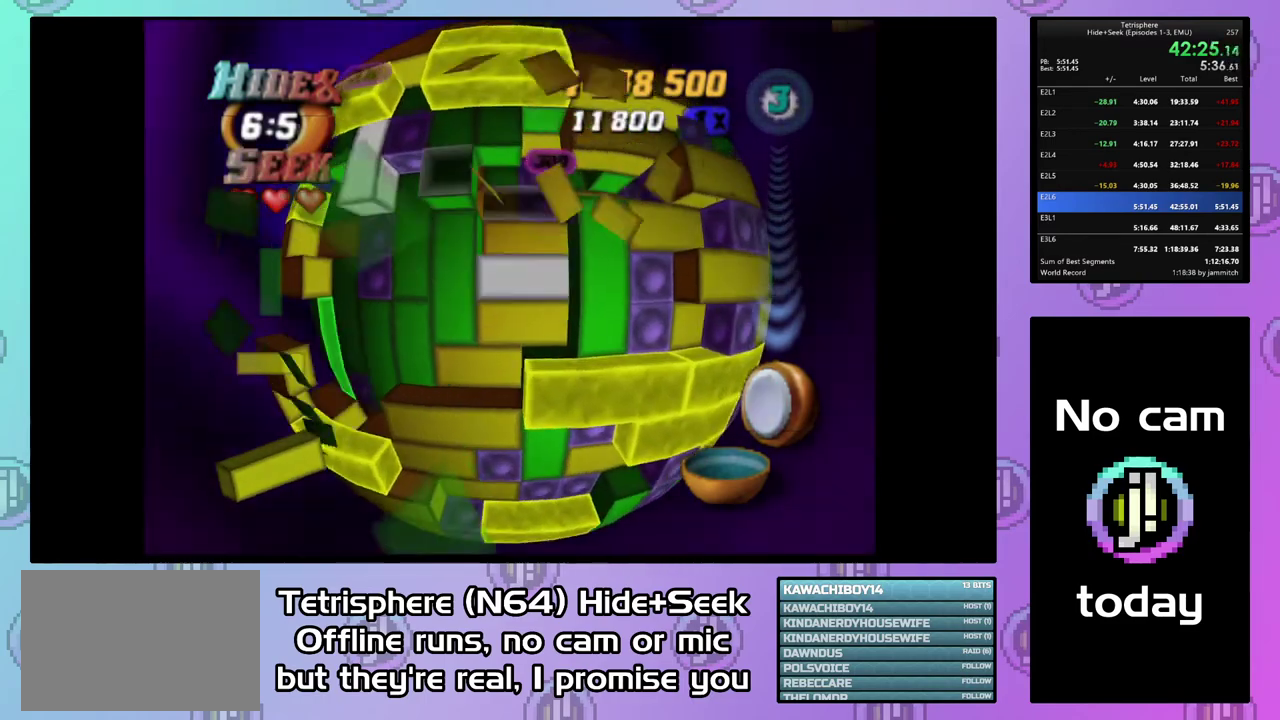
Gameplay with a controller (PlayStation layout); each line is a JSON object with the inputs held at the frame after it. "events" lists button and stick changes between this image and that frame as [ms after this image, input, new state], when the widget could be followed in between. This document gives stick clicks only as held states, not as events. Not read: L3 left_stick.
{"buttons": [], "right_stick": "center", "events": [[267, "DPAD_DOWN", "down"], [367, "DPAD_DOWN", "up"], [433, "DPAD_DOWN", "down"], [500, "DPAD_DOWN", "up"]]}
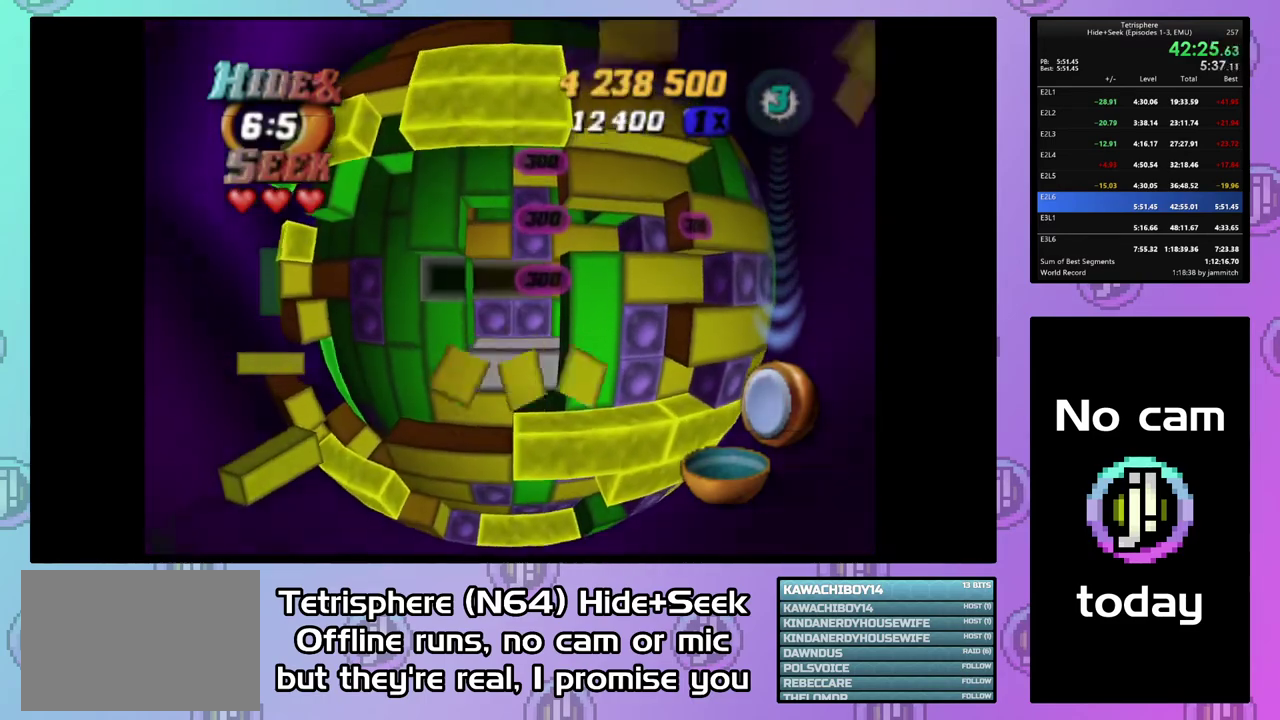
{"buttons": ["DPAD_LEFT"], "right_stick": "center", "events": [[100, "DPAD_DOWN", "down"], [167, "DPAD_DOWN", "up"], [233, "DPAD_DOWN", "down"], [300, "DPAD_DOWN", "up"], [500, "DPAD_LEFT", "down"]]}
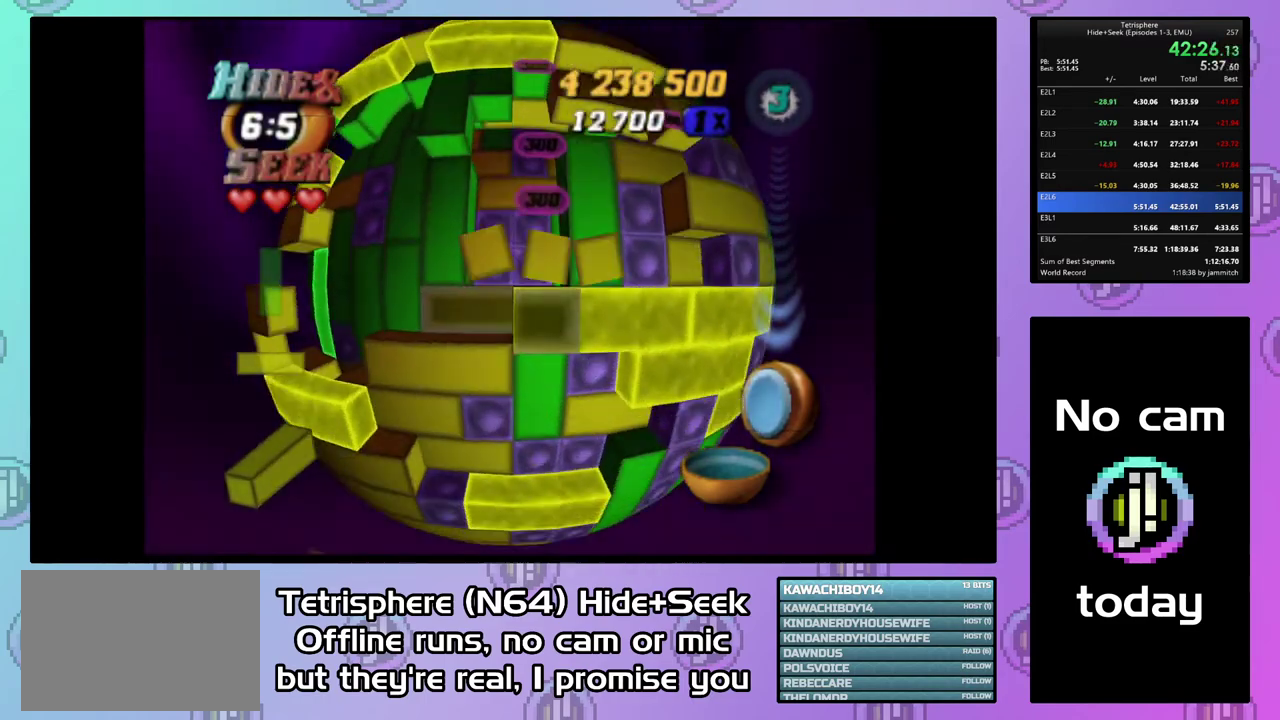
{"buttons": [], "right_stick": "center", "events": [[100, "DPAD_LEFT", "up"], [267, "CIRCLE", "down"], [367, "CIRCLE", "up"]]}
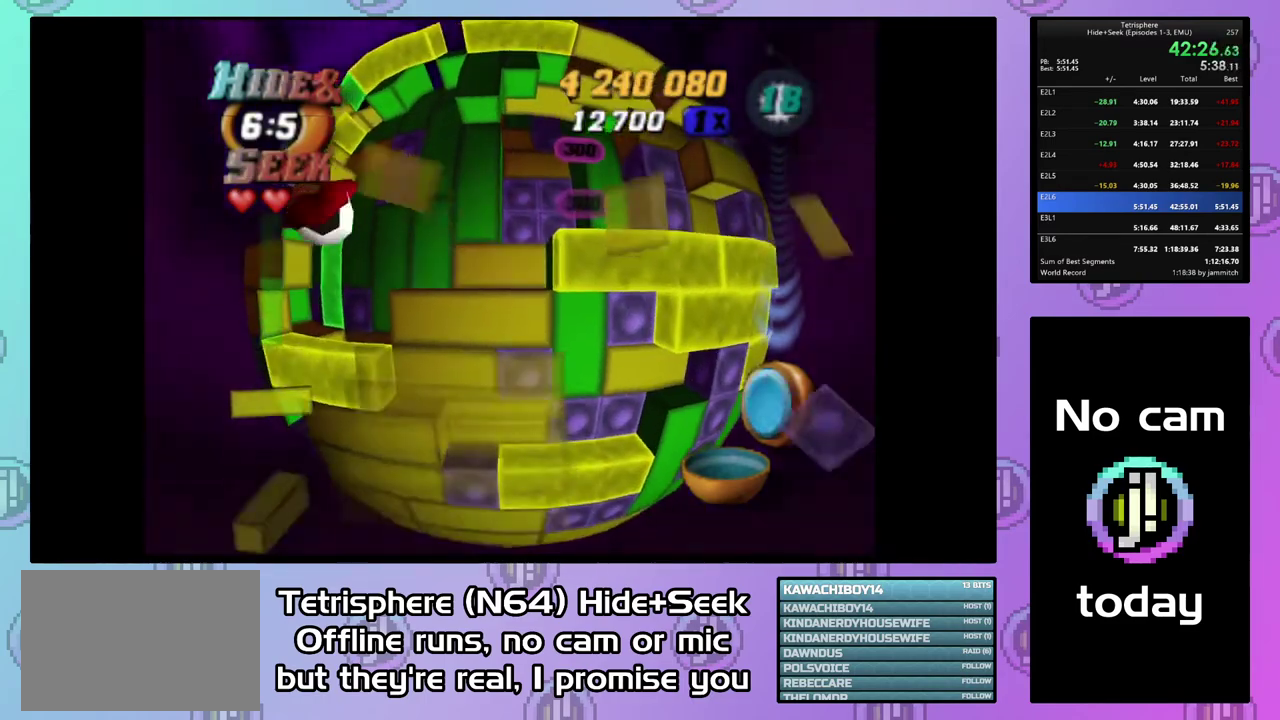
{"buttons": ["CROSS", "CIRCLE"], "right_stick": "center", "events": [[200, "CIRCLE", "down"], [200, "CROSS", "down"], [333, "CIRCLE", "up"], [333, "CROSS", "up"], [433, "CIRCLE", "down"], [433, "CROSS", "down"]]}
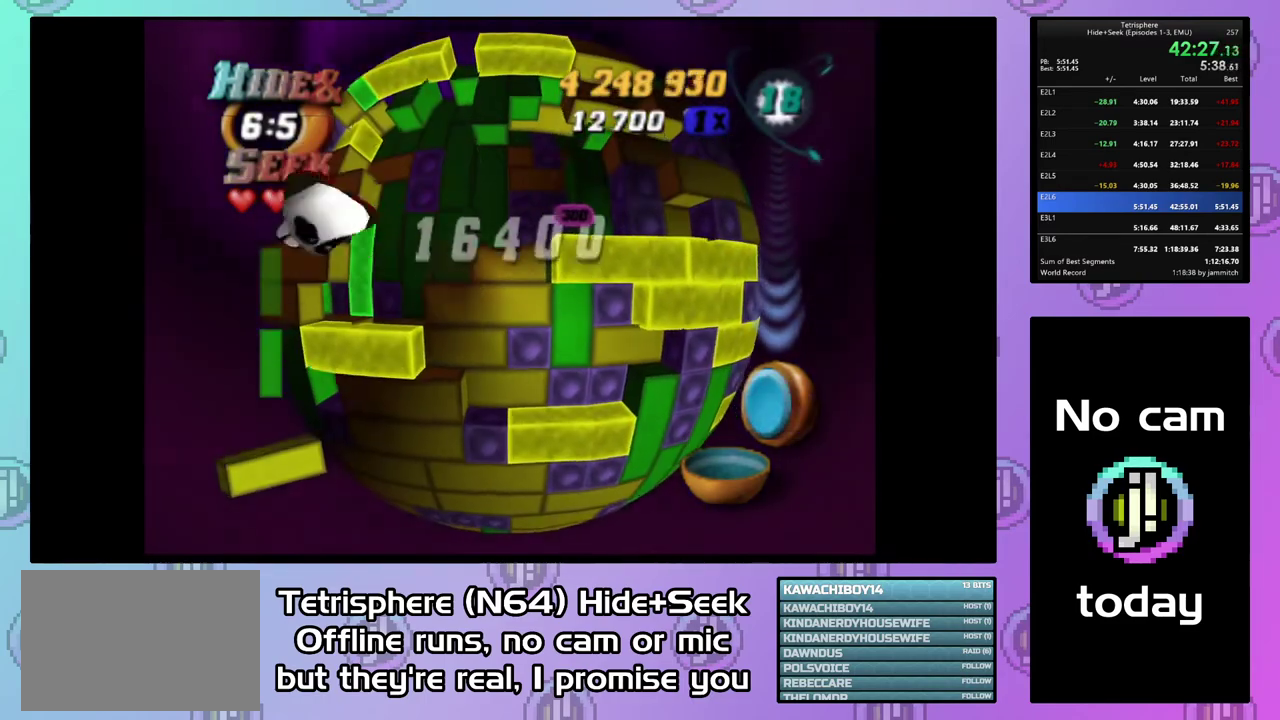
{"buttons": ["CIRCLE"], "right_stick": "center", "events": [[33, "CROSS", "up"], [100, "CROSS", "down"], [200, "CROSS", "up"], [233, "CIRCLE", "up"], [300, "CIRCLE", "down"], [400, "CIRCLE", "up"], [467, "CIRCLE", "down"]]}
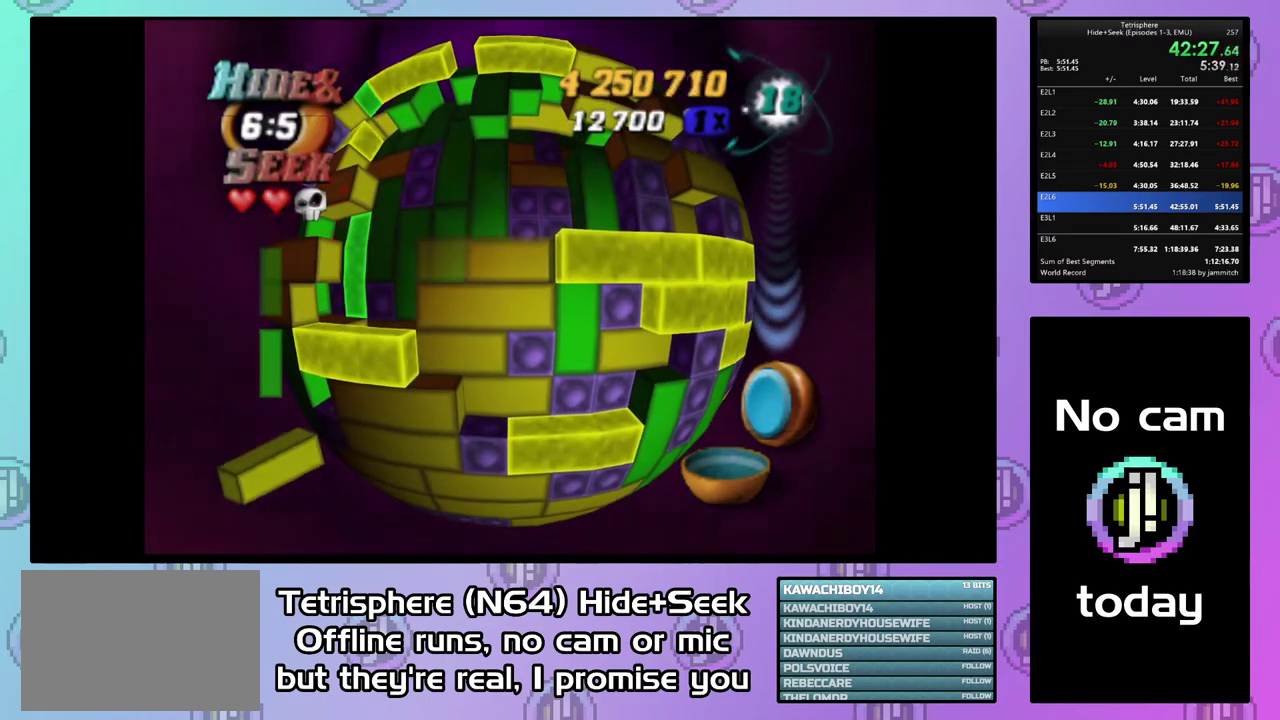
{"buttons": ["CIRCLE"], "right_stick": "center", "events": [[100, "CIRCLE", "up"], [167, "CIRCLE", "down"], [233, "CIRCLE", "up"], [300, "CIRCLE", "down"], [400, "CIRCLE", "up"], [467, "CIRCLE", "down"]]}
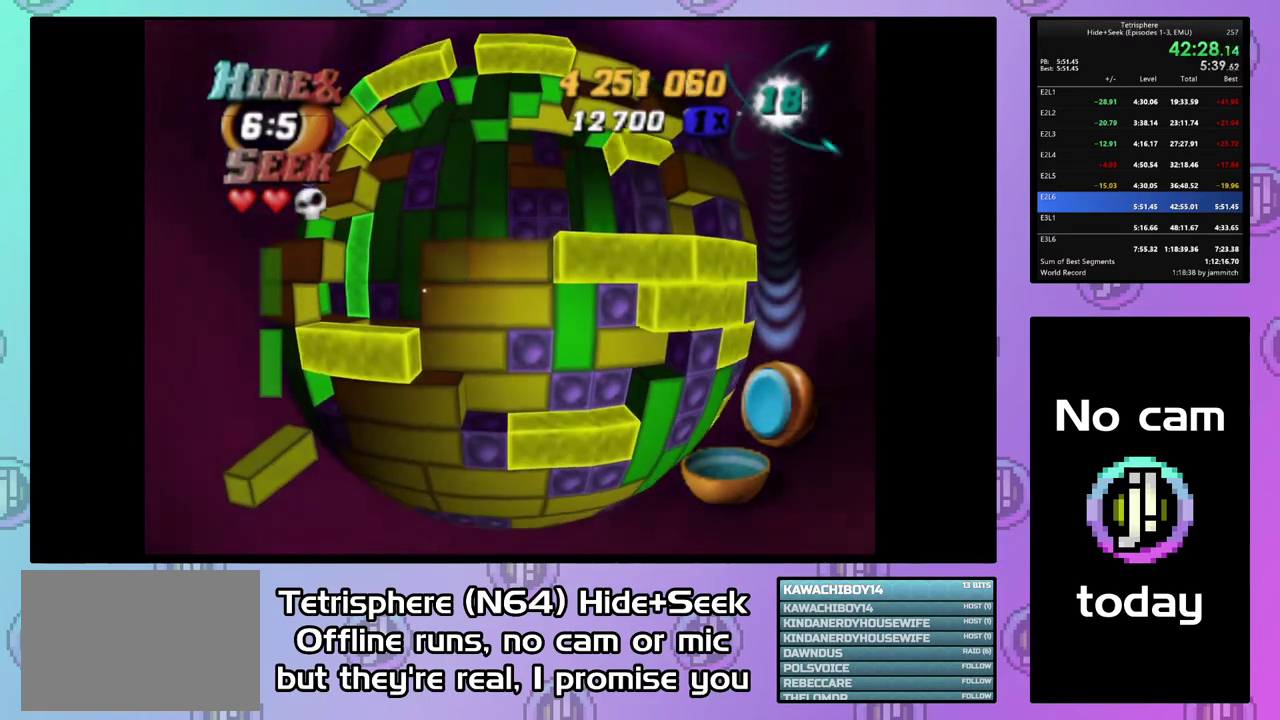
{"buttons": [], "right_stick": "center", "events": [[100, "CIRCLE", "up"], [167, "CIRCLE", "down"], [433, "CIRCLE", "up"]]}
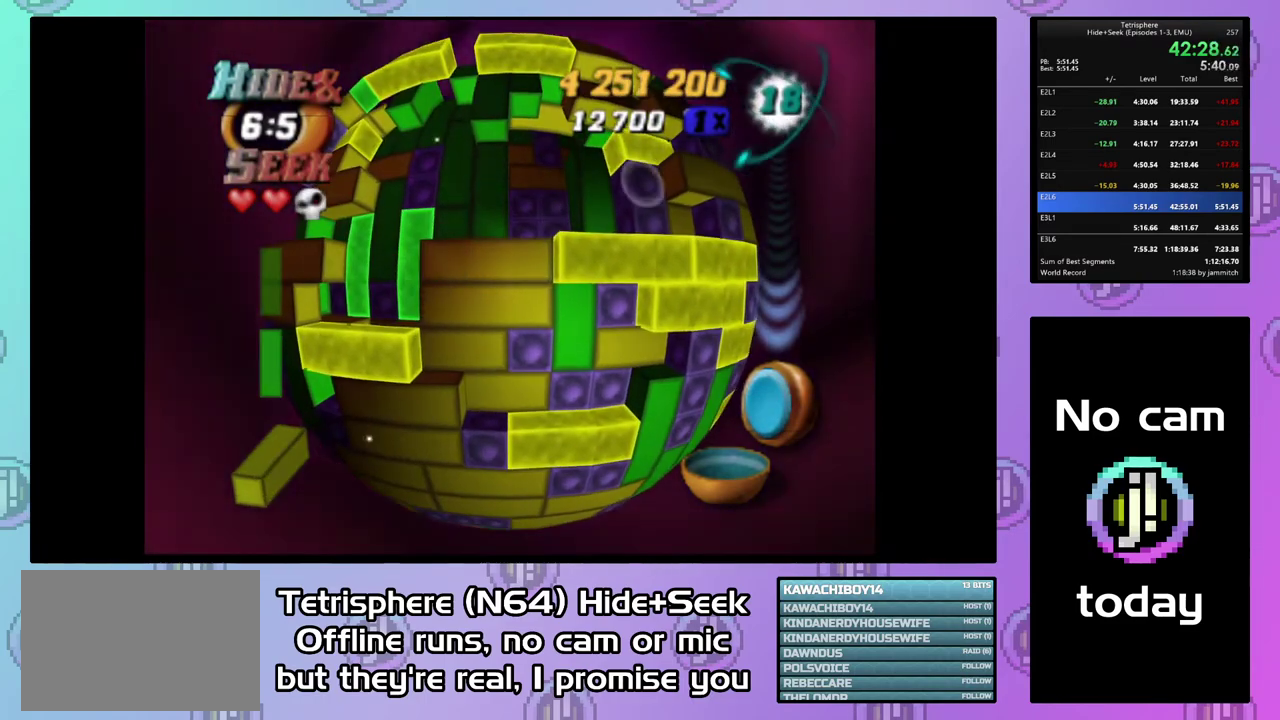
{"buttons": ["CIRCLE"], "right_stick": "center", "events": [[100, "CIRCLE", "down"], [233, "CIRCLE", "up"], [433, "CIRCLE", "down"]]}
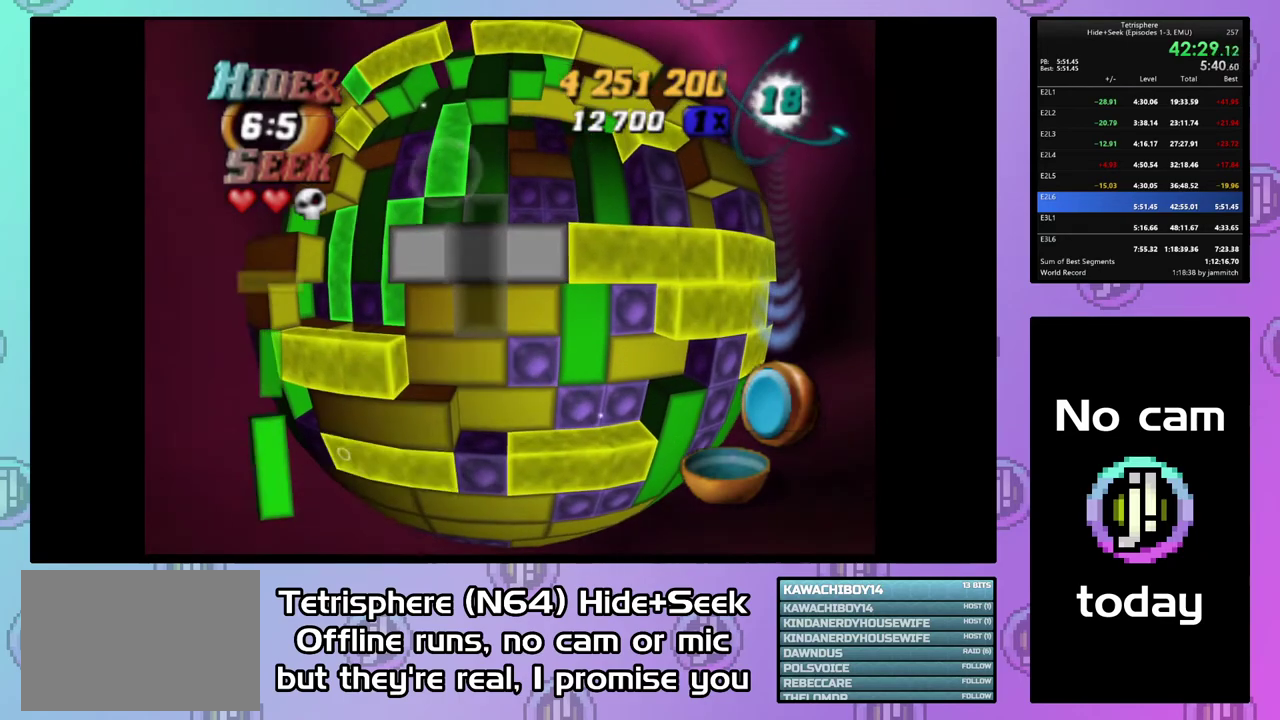
{"buttons": [], "right_stick": "center", "events": [[33, "CIRCLE", "up"], [167, "DPAD_UP", "down"], [267, "DPAD_UP", "up"], [333, "DPAD_UP", "down"], [400, "DPAD_UP", "up"]]}
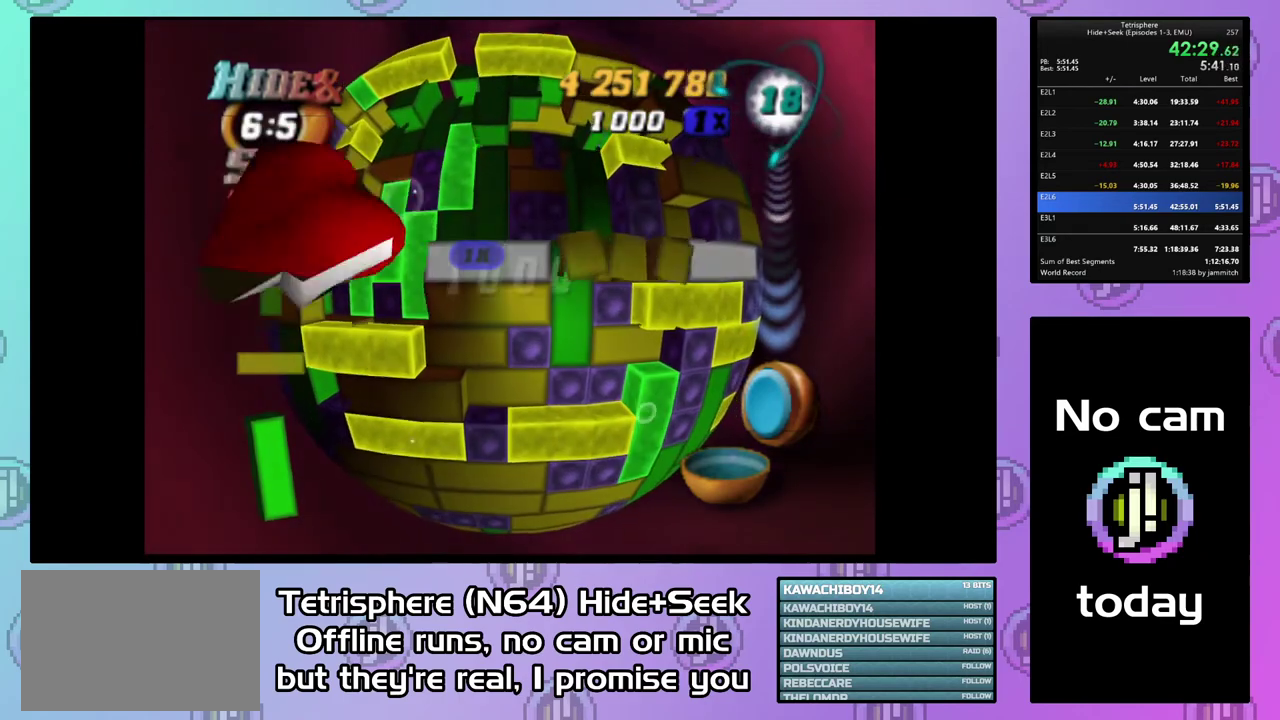
{"buttons": [], "right_stick": "center", "events": [[67, "DPAD_LEFT", "down"], [133, "CIRCLE", "down"], [133, "CROSS", "down"], [167, "DPAD_LEFT", "up"], [267, "CROSS", "up"], [367, "CROSS", "down"], [467, "CIRCLE", "up"], [467, "CROSS", "up"]]}
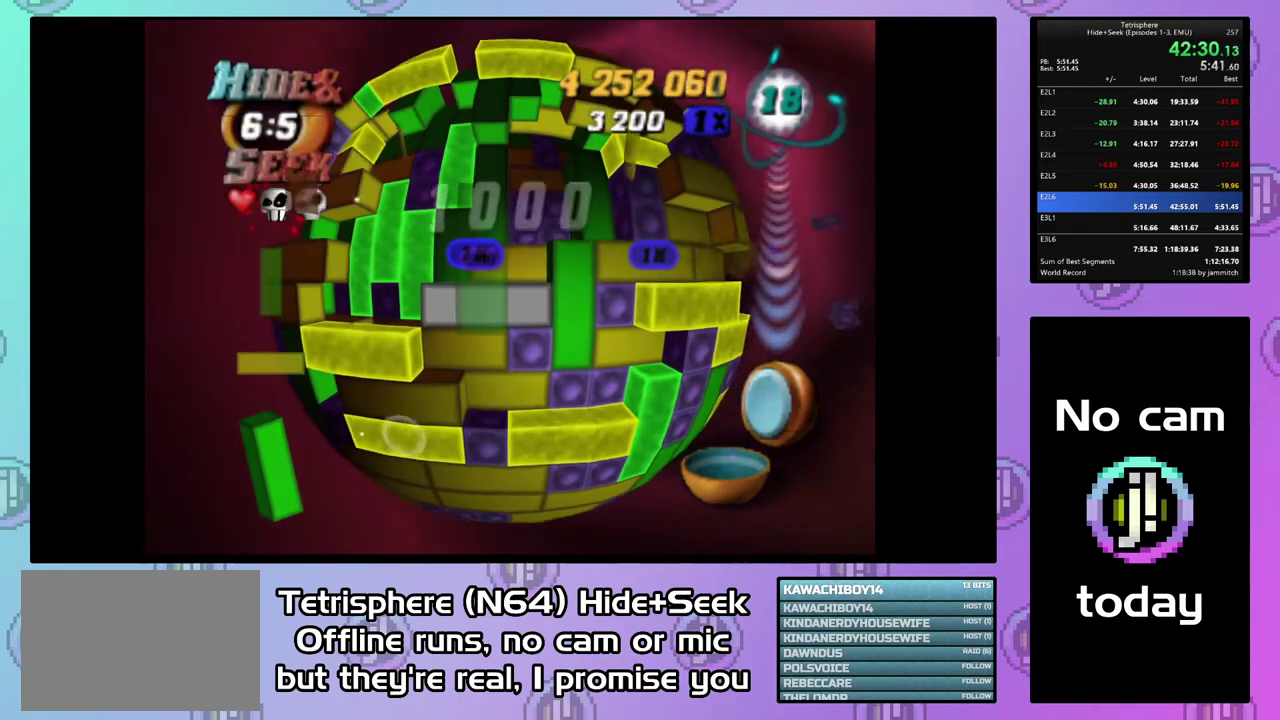
{"buttons": [], "right_stick": "center", "events": [[33, "CIRCLE", "down"], [33, "CROSS", "down"], [167, "CIRCLE", "up"], [167, "CROSS", "up"], [233, "CIRCLE", "down"], [267, "CROSS", "down"], [367, "CROSS", "up"], [400, "CIRCLE", "up"], [400, "DPAD_LEFT", "down"], [500, "DPAD_LEFT", "up"]]}
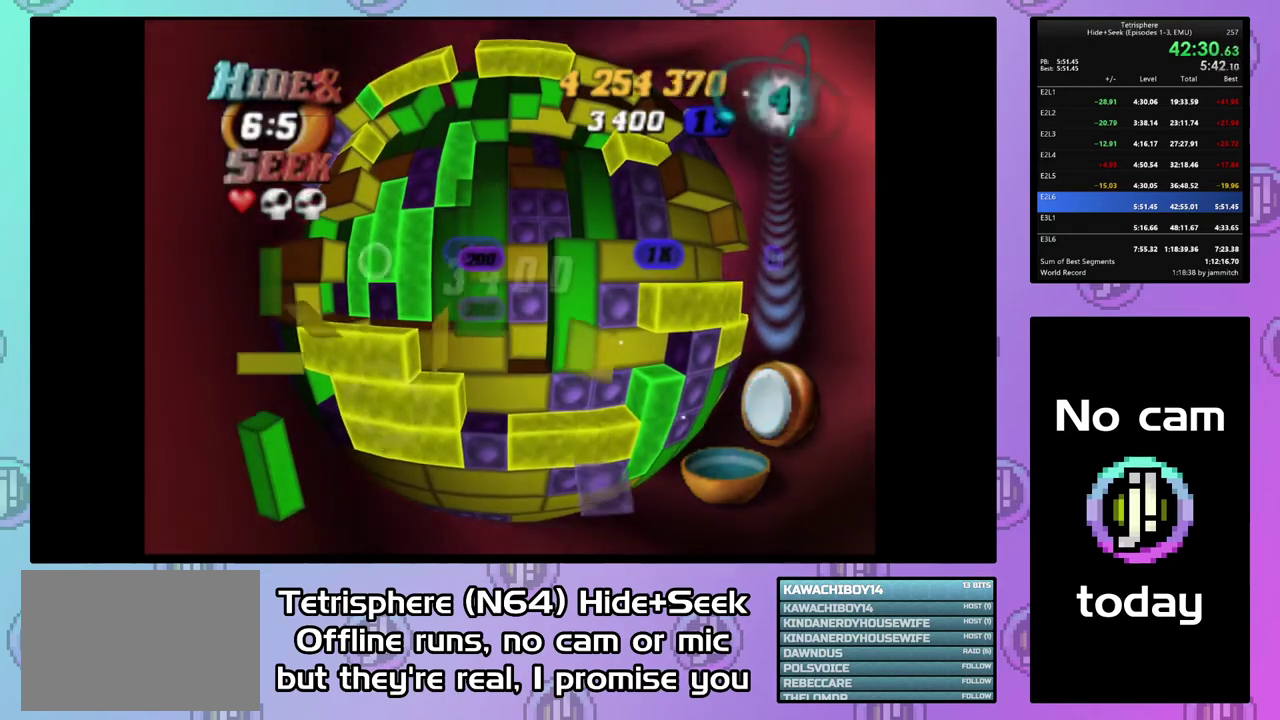
{"buttons": [], "right_stick": "center", "events": [[67, "DPAD_LEFT", "down"], [133, "DPAD_LEFT", "up"], [200, "DPAD_LEFT", "down"], [300, "DPAD_LEFT", "up"], [367, "DPAD_LEFT", "down"], [467, "DPAD_LEFT", "up"]]}
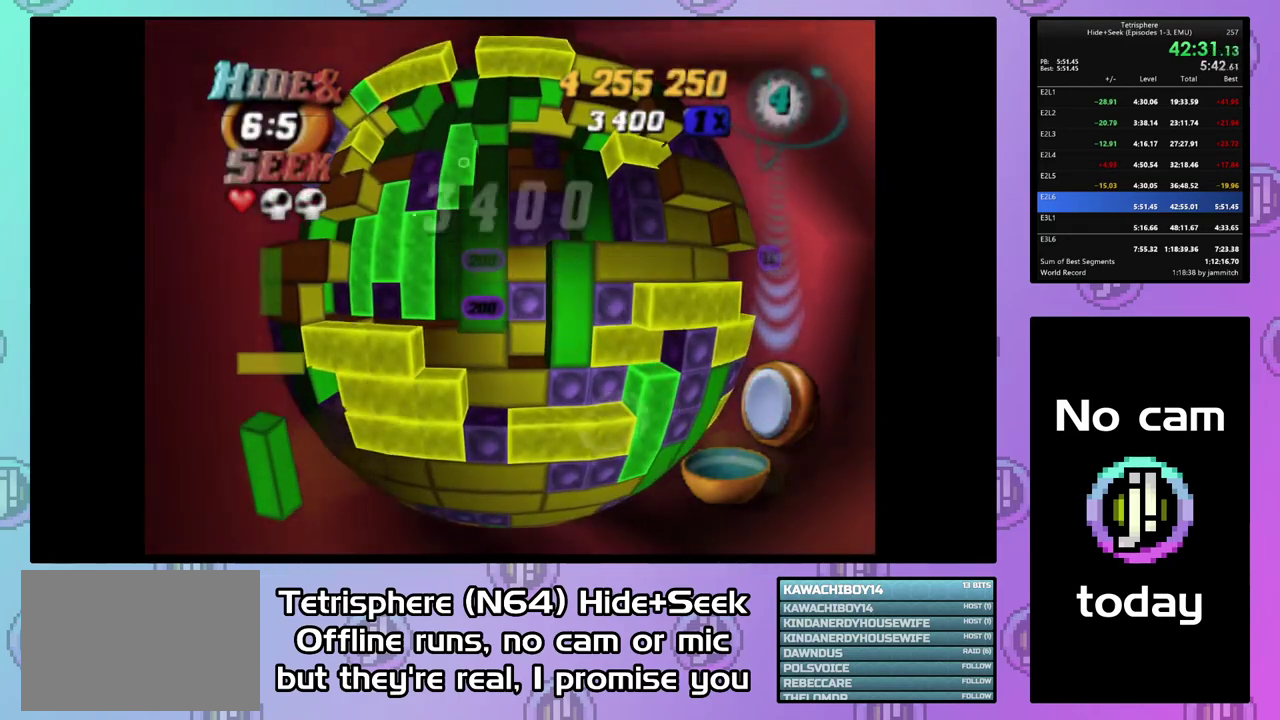
{"buttons": [], "right_stick": "center", "events": [[33, "DPAD_LEFT", "down"], [133, "DPAD_LEFT", "up"], [200, "DPAD_LEFT", "down"], [300, "DPAD_LEFT", "up"], [367, "DPAD_LEFT", "down"], [467, "DPAD_LEFT", "up"]]}
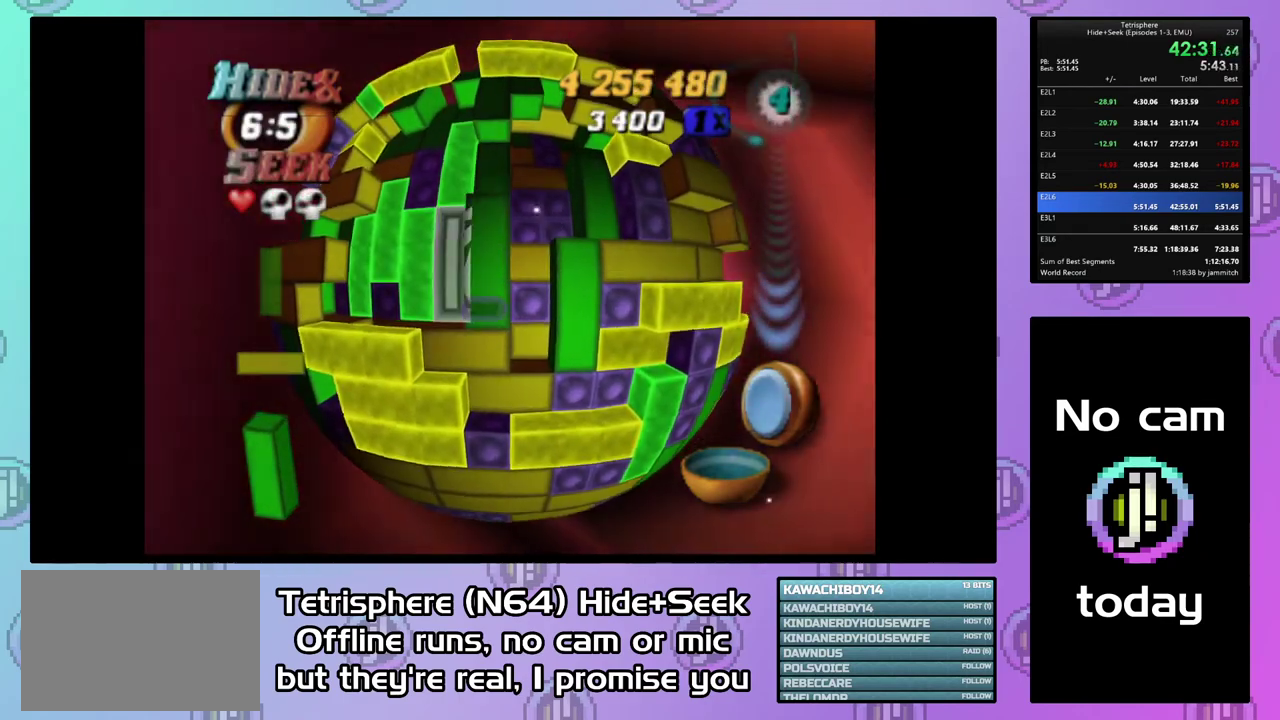
{"buttons": ["SQUARE"], "right_stick": "center", "events": [[33, "DPAD_LEFT", "down"], [100, "DPAD_LEFT", "up"], [167, "DPAD_LEFT", "down"], [267, "DPAD_LEFT", "up"], [400, "DPAD_UP", "down"], [467, "DPAD_UP", "up"], [500, "SQUARE", "down"]]}
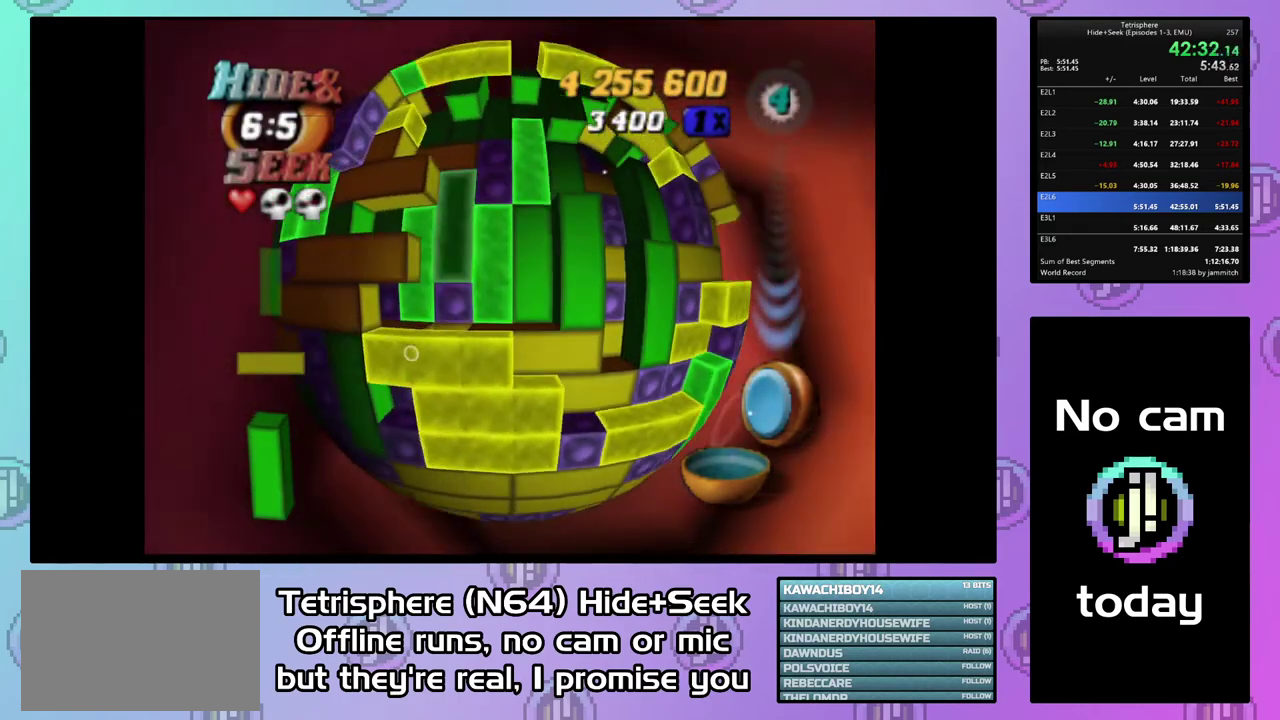
{"buttons": ["DPAD_RIGHT"], "right_stick": "center", "events": [[100, "DPAD_DOWN", "down"], [167, "DPAD_DOWN", "up"], [233, "SQUARE", "up"], [300, "DPAD_RIGHT", "down"], [367, "DPAD_RIGHT", "up"], [467, "DPAD_RIGHT", "down"]]}
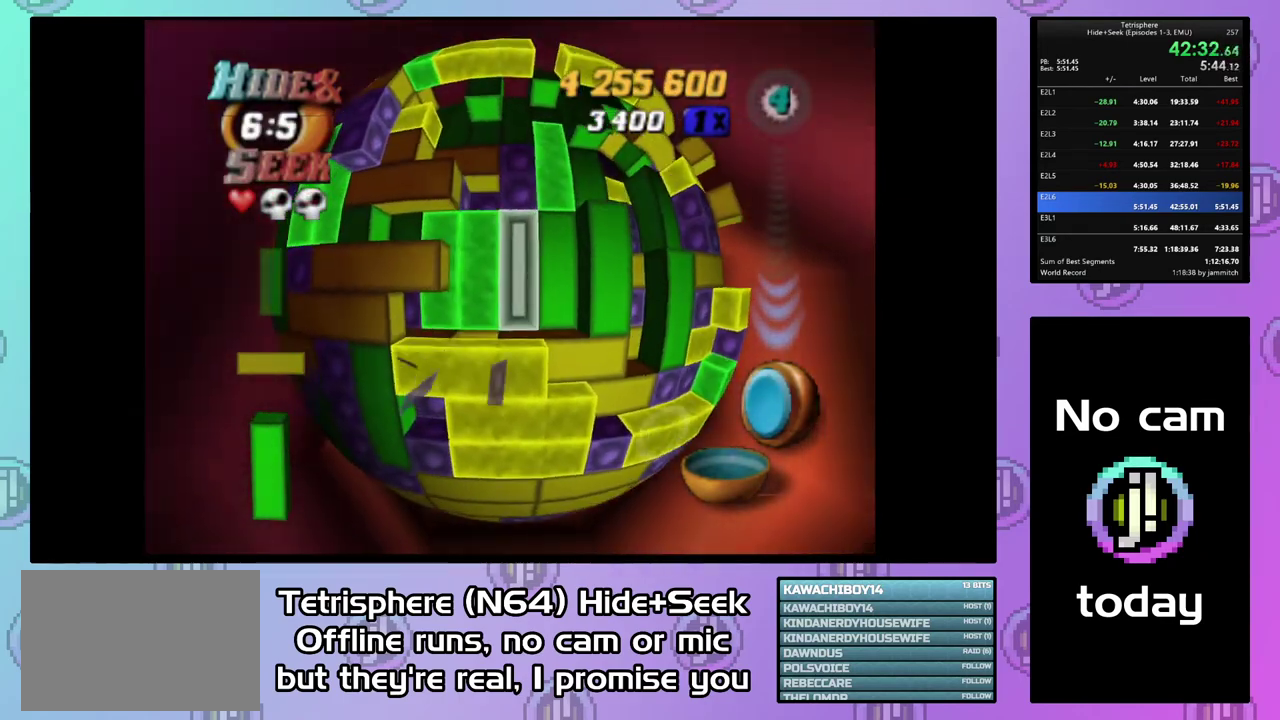
{"buttons": ["DPAD_UP"], "right_stick": "center", "events": [[67, "DPAD_RIGHT", "up"], [167, "CIRCLE", "down"], [300, "CIRCLE", "up"], [467, "DPAD_UP", "down"]]}
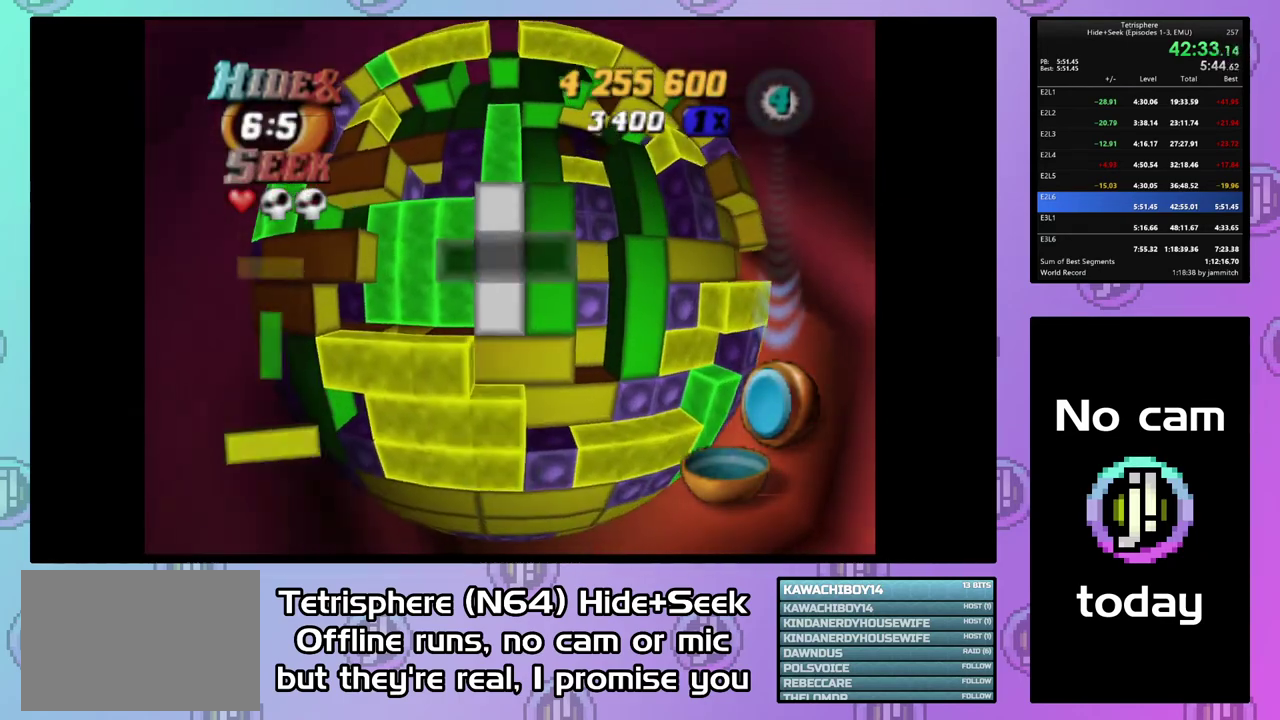
{"buttons": [], "right_stick": "center", "events": [[33, "DPAD_UP", "up"], [133, "DPAD_UP", "down"], [200, "DPAD_UP", "up"], [367, "DPAD_LEFT", "down"], [467, "DPAD_LEFT", "up"]]}
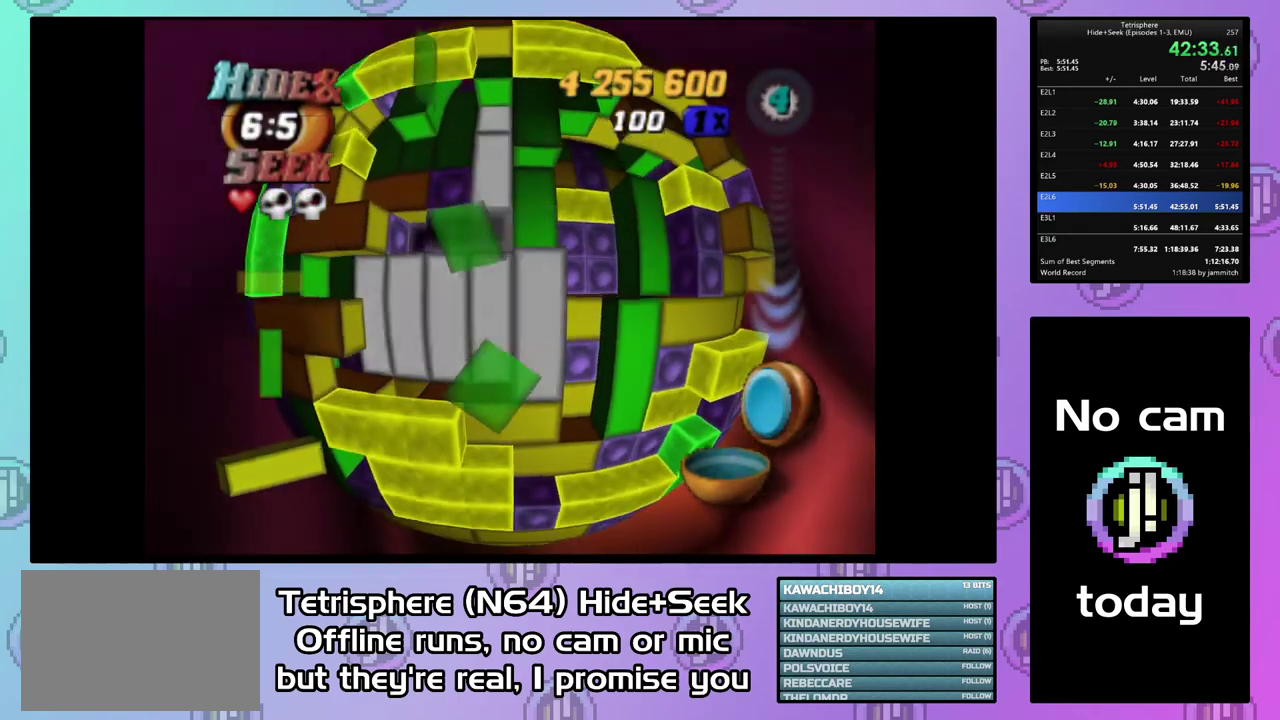
{"buttons": [], "right_stick": "center", "events": [[67, "DPAD_LEFT", "down"], [167, "DPAD_LEFT", "up"], [233, "DPAD_LEFT", "down"], [333, "DPAD_LEFT", "up"], [400, "DPAD_LEFT", "down"], [500, "DPAD_LEFT", "up"]]}
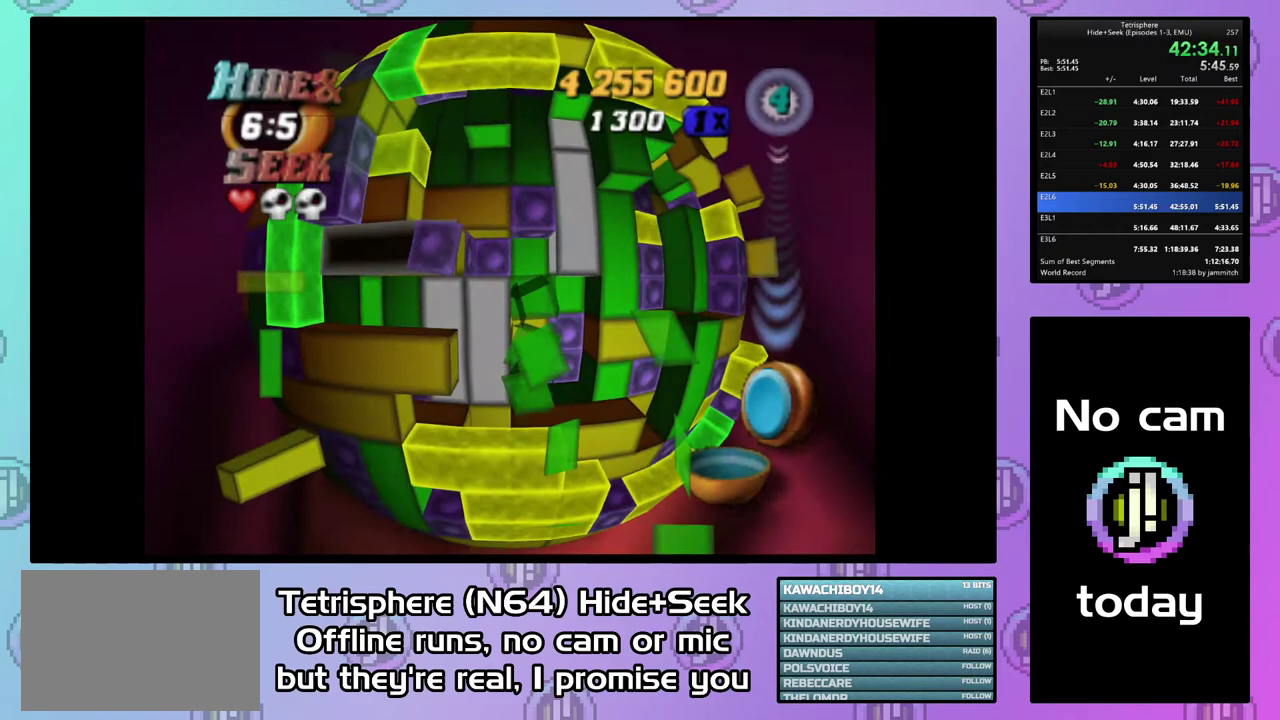
{"buttons": ["SQUARE", "DPAD_RIGHT"], "right_stick": "center", "events": [[100, "SQUARE", "down"], [200, "DPAD_RIGHT", "down"], [300, "DPAD_RIGHT", "up"], [367, "DPAD_RIGHT", "down"]]}
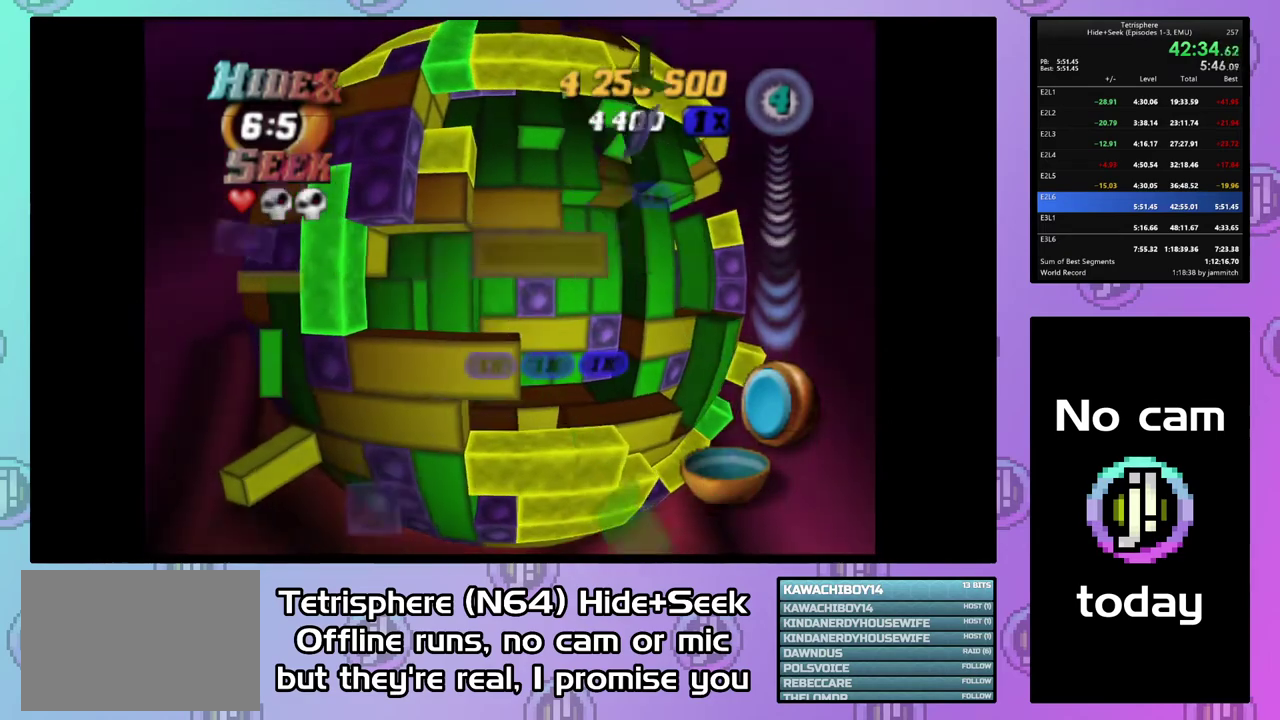
{"buttons": ["SQUARE"], "right_stick": "center", "events": [[133, "DPAD_RIGHT", "up"], [200, "DPAD_DOWN", "down"], [300, "DPAD_DOWN", "up"], [367, "DPAD_DOWN", "down"], [433, "DPAD_DOWN", "up"]]}
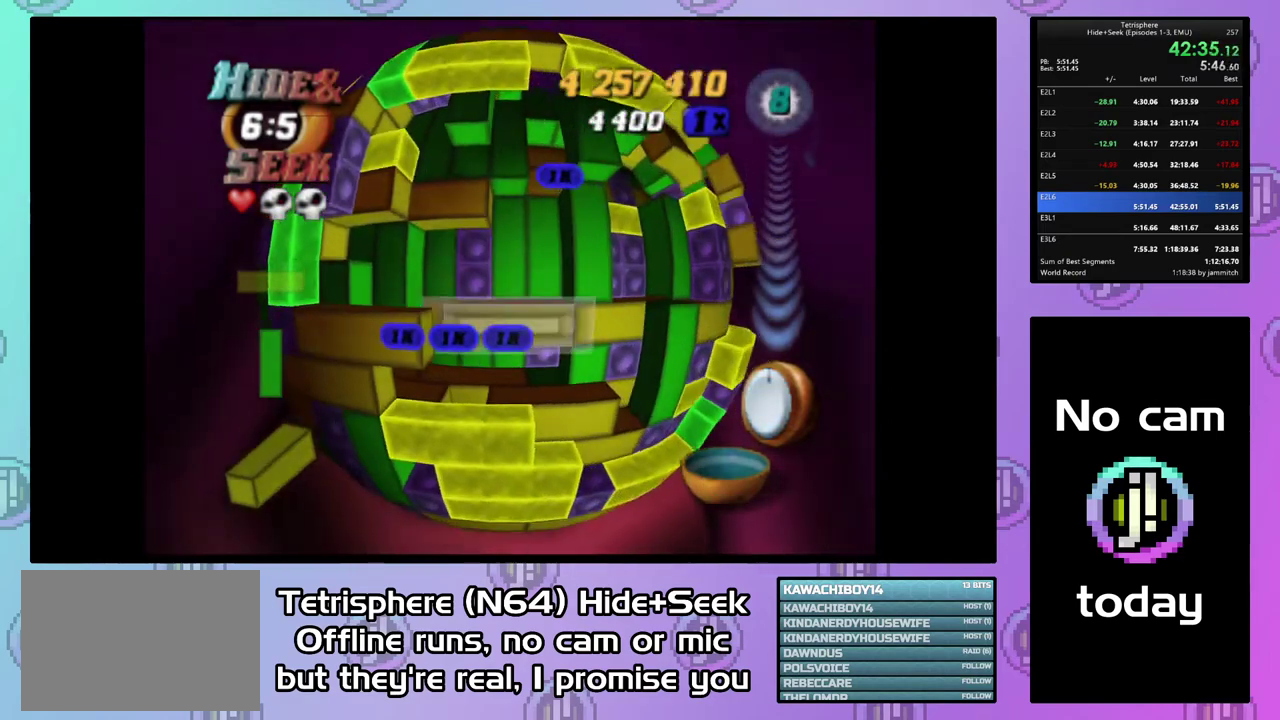
{"buttons": ["DPAD_UP"], "right_stick": "center", "events": [[67, "SQUARE", "up"], [200, "CIRCLE", "down"], [300, "CIRCLE", "up"], [333, "DPAD_UP", "down"]]}
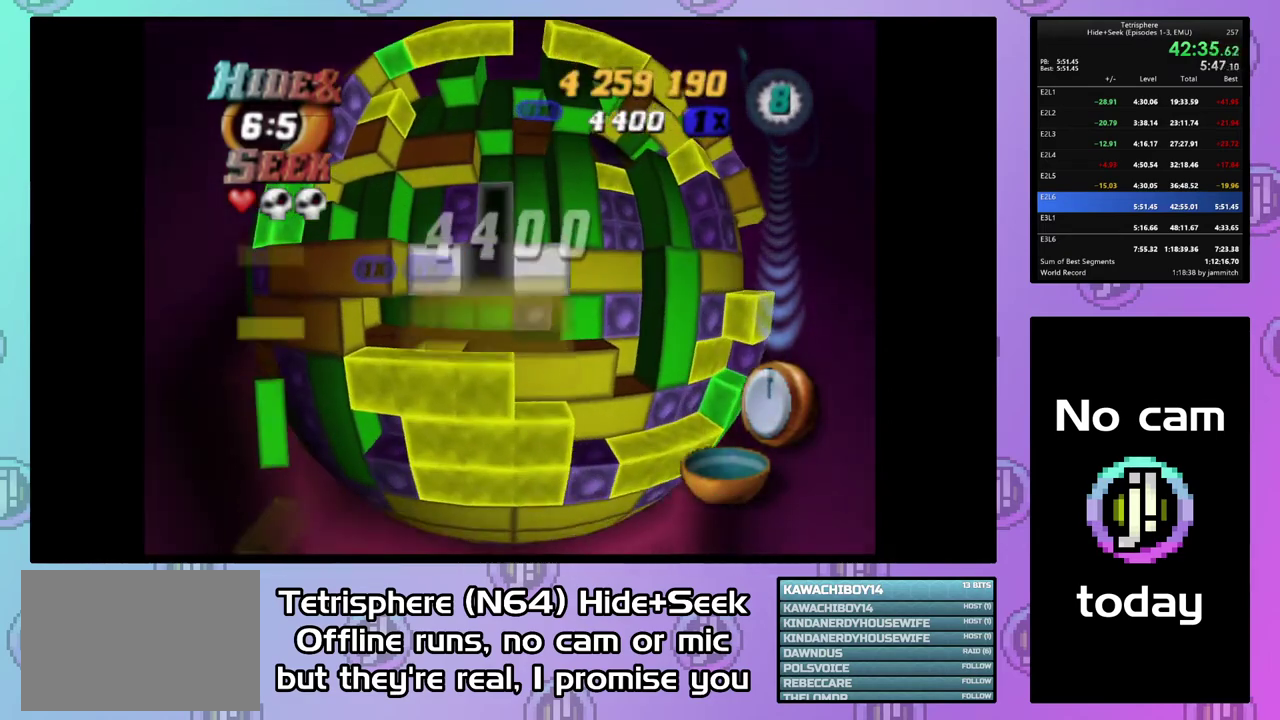
{"buttons": ["DPAD_LEFT"], "right_stick": "center", "events": [[67, "DPAD_UP", "up"], [133, "DPAD_RIGHT", "down"], [267, "CIRCLE", "down"], [267, "DPAD_RIGHT", "up"], [367, "CIRCLE", "up"], [500, "DPAD_LEFT", "down"]]}
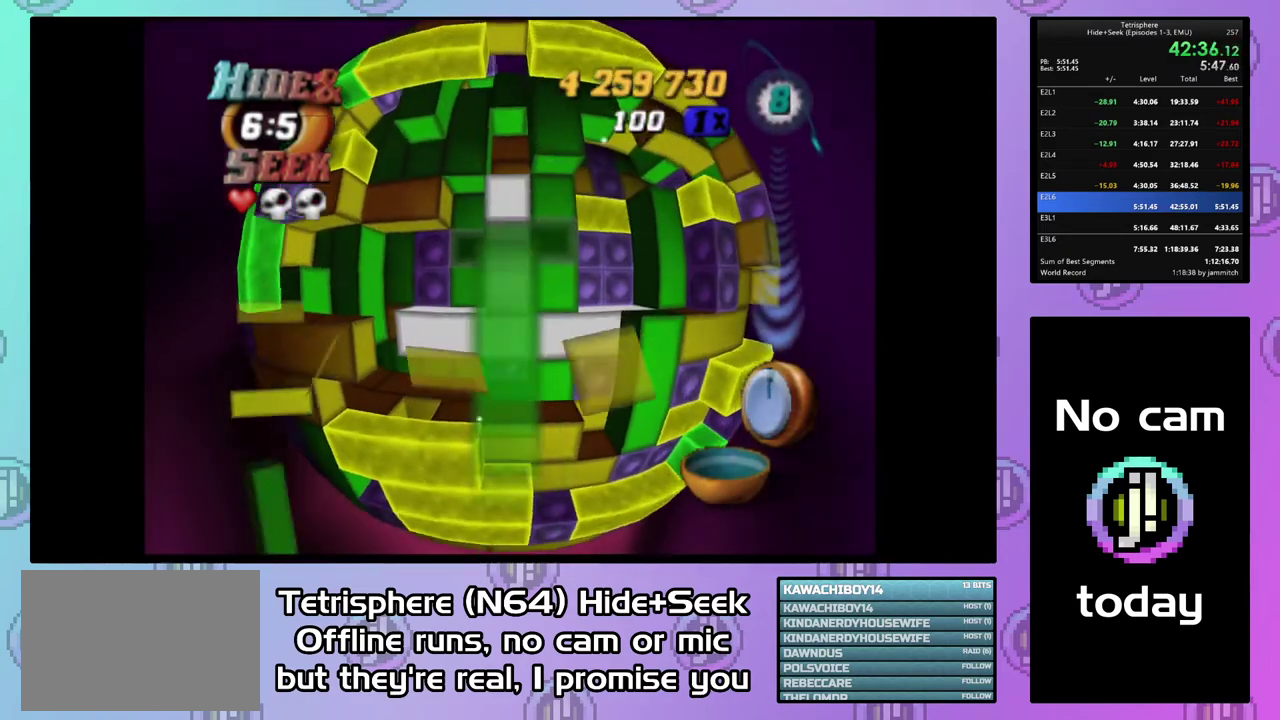
{"buttons": [], "right_stick": "center", "events": [[67, "DPAD_LEFT", "up"]]}
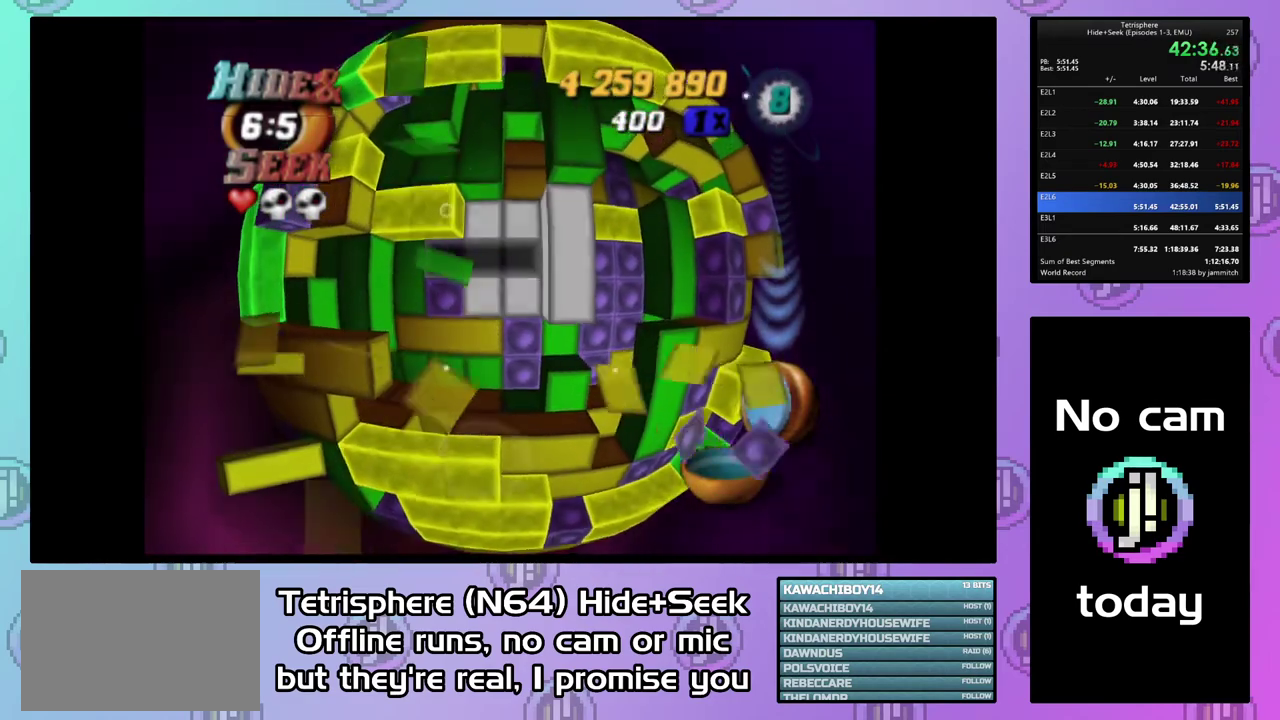
{"buttons": [], "right_stick": "center", "events": [[400, "DPAD_LEFT", "down"], [467, "DPAD_LEFT", "up"]]}
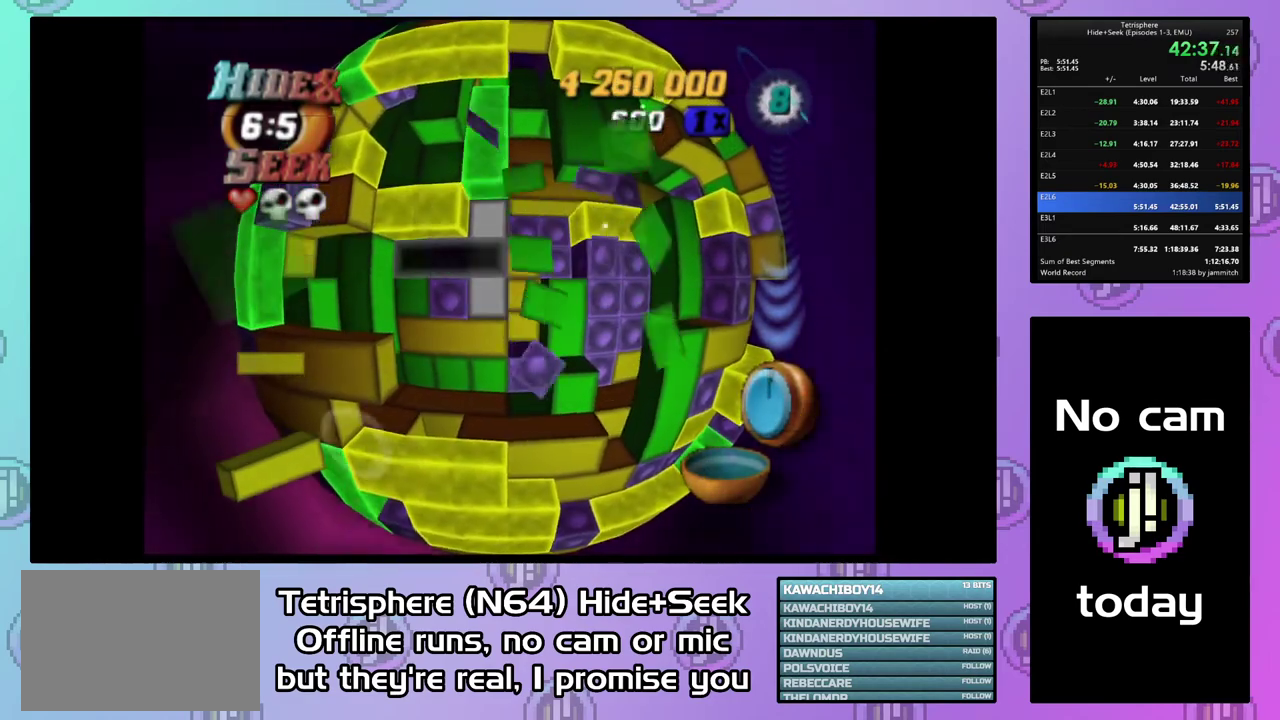
{"buttons": ["SQUARE", "DPAD_RIGHT"], "right_stick": "center", "events": [[67, "DPAD_LEFT", "down"], [133, "DPAD_LEFT", "up"], [233, "DPAD_UP", "down"], [333, "DPAD_UP", "up"], [433, "SQUARE", "down"], [500, "DPAD_RIGHT", "down"]]}
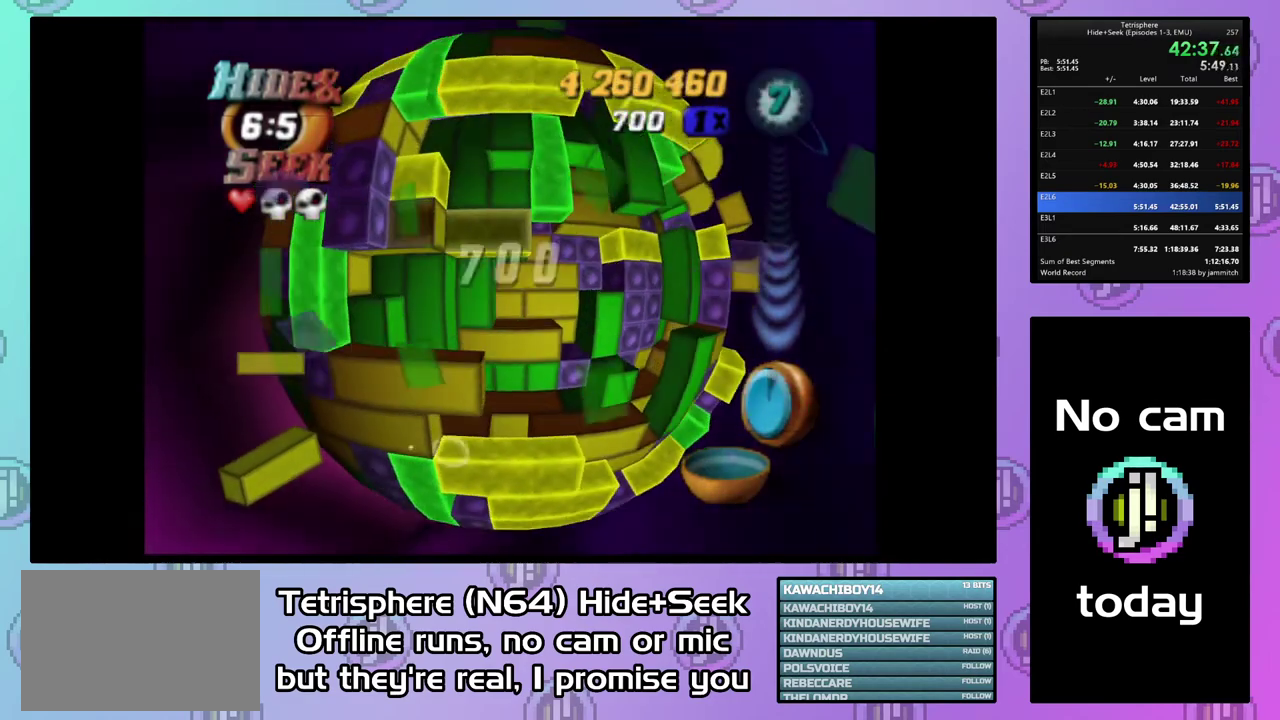
{"buttons": ["SQUARE"], "right_stick": "center", "events": [[100, "DPAD_RIGHT", "up"], [167, "DPAD_RIGHT", "down"], [267, "DPAD_RIGHT", "up"], [333, "DPAD_RIGHT", "down"], [400, "DPAD_RIGHT", "up"]]}
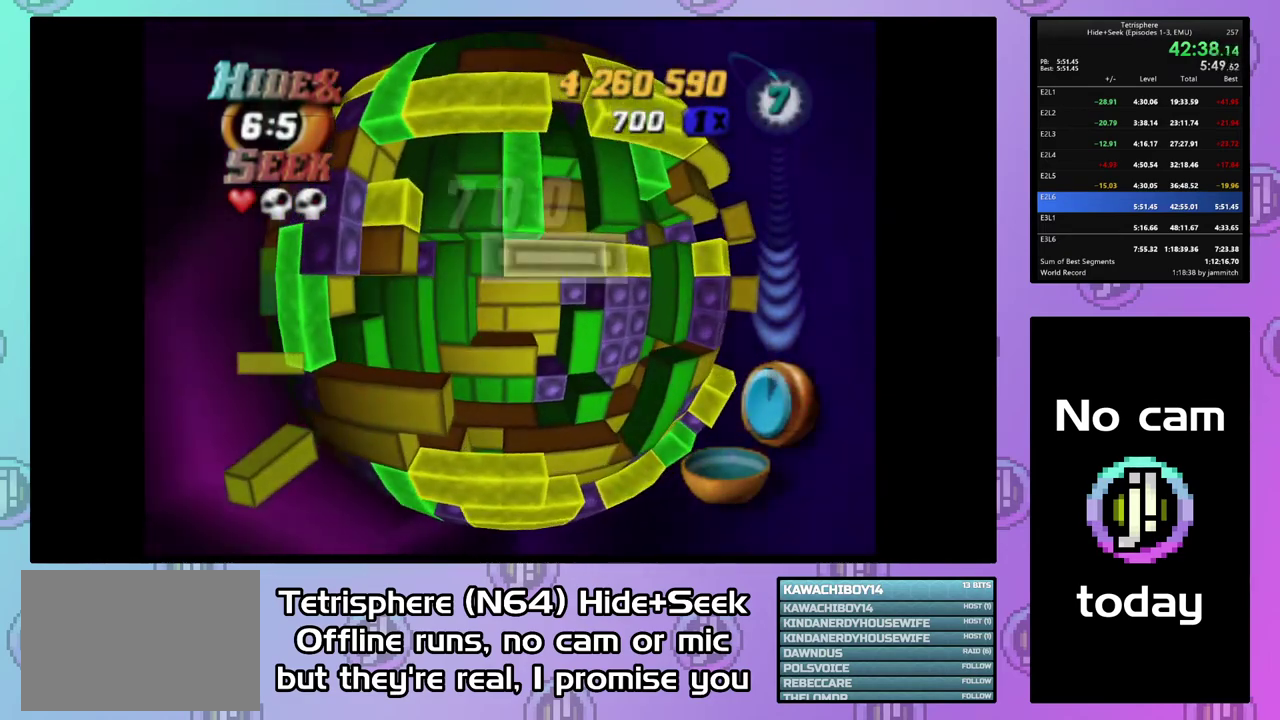
{"buttons": ["DPAD_DOWN"], "right_stick": "center", "events": [[67, "SQUARE", "up"], [200, "CIRCLE", "down"], [300, "CIRCLE", "up"], [333, "DPAD_DOWN", "down"], [400, "DPAD_DOWN", "up"], [467, "DPAD_DOWN", "down"]]}
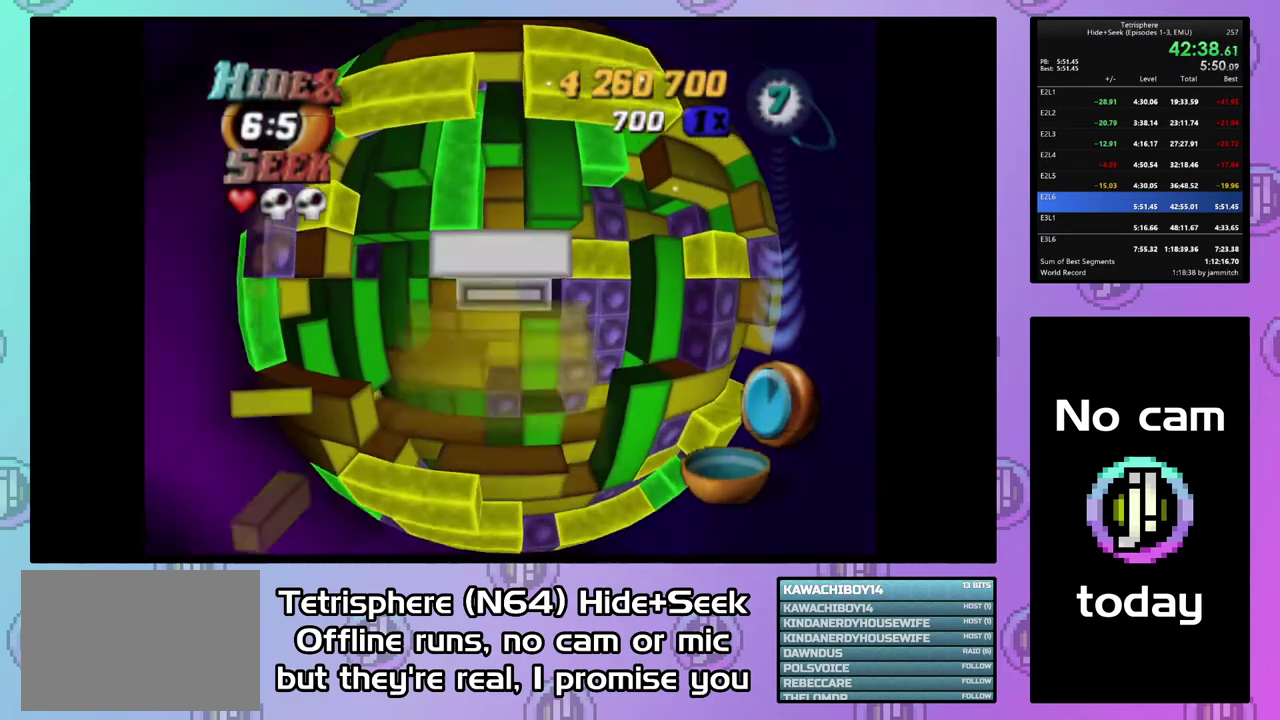
{"buttons": ["DPAD_LEFT"], "right_stick": "center", "events": [[67, "DPAD_DOWN", "up"], [133, "DPAD_DOWN", "down"], [233, "DPAD_DOWN", "up"], [367, "DPAD_LEFT", "down"], [433, "DPAD_LEFT", "up"], [500, "DPAD_LEFT", "down"]]}
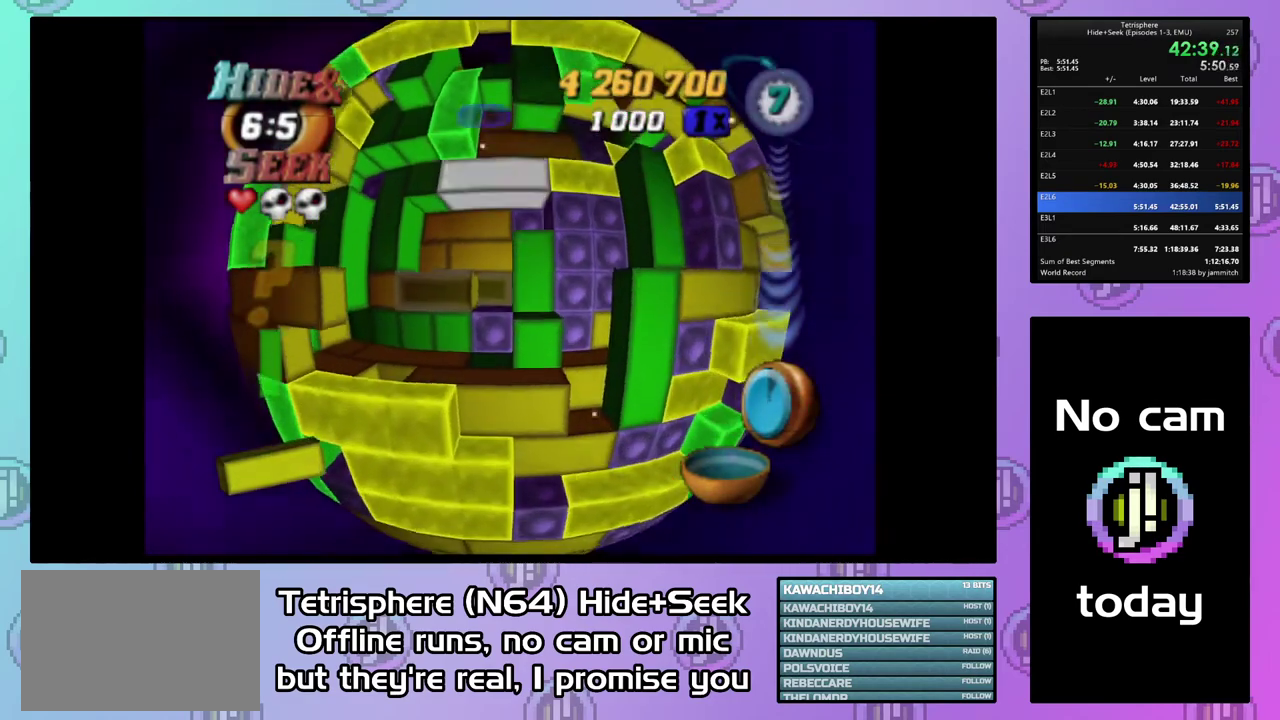
{"buttons": ["SQUARE"], "right_stick": "center", "events": [[100, "DPAD_LEFT", "up"], [100, "SQUARE", "down"], [200, "DPAD_RIGHT", "down"], [300, "DPAD_RIGHT", "up"], [400, "DPAD_UP", "down"], [467, "DPAD_UP", "up"]]}